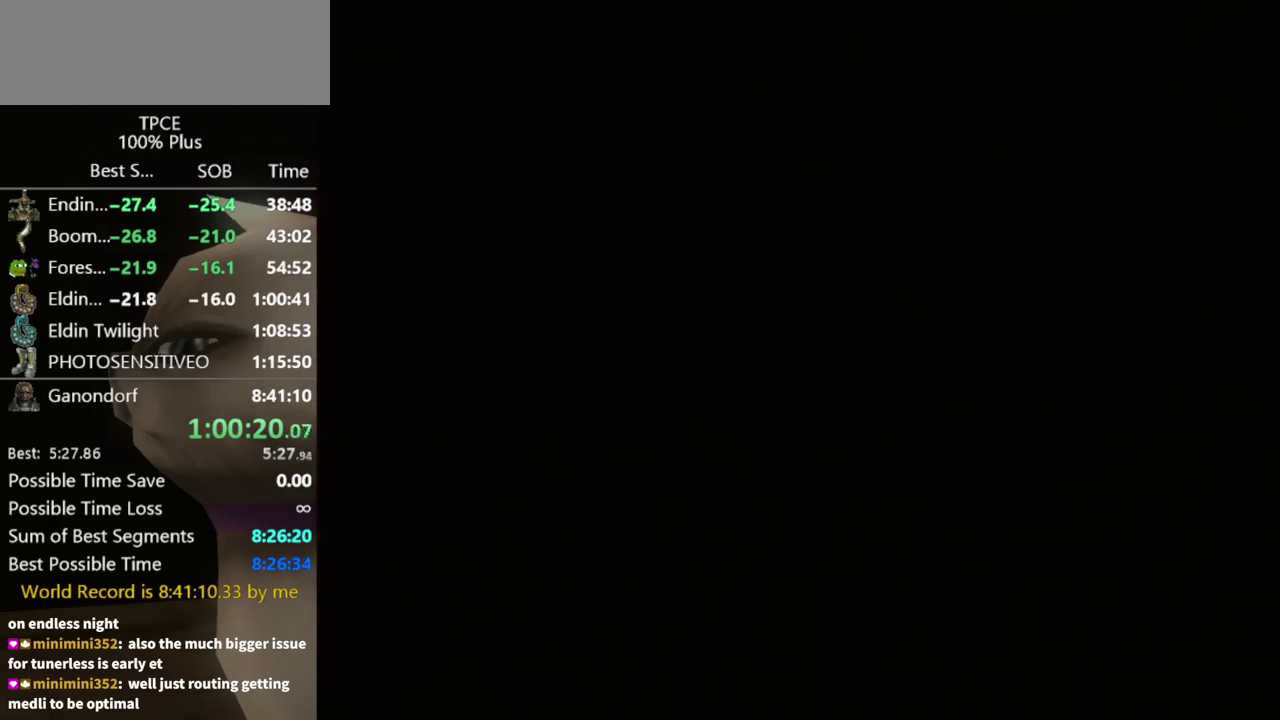
Gameplay with a controller (Nintendo layout); each line is a JSON object with the inputs held at the frame after it. "events" lists button and stick changes between this image and that frame as [ms after this image, input, new state], when the widget could be followed in between. Not read: L3 R3.
{"buttons": [], "left_stick": "up-left", "right_stick": "center", "events": []}
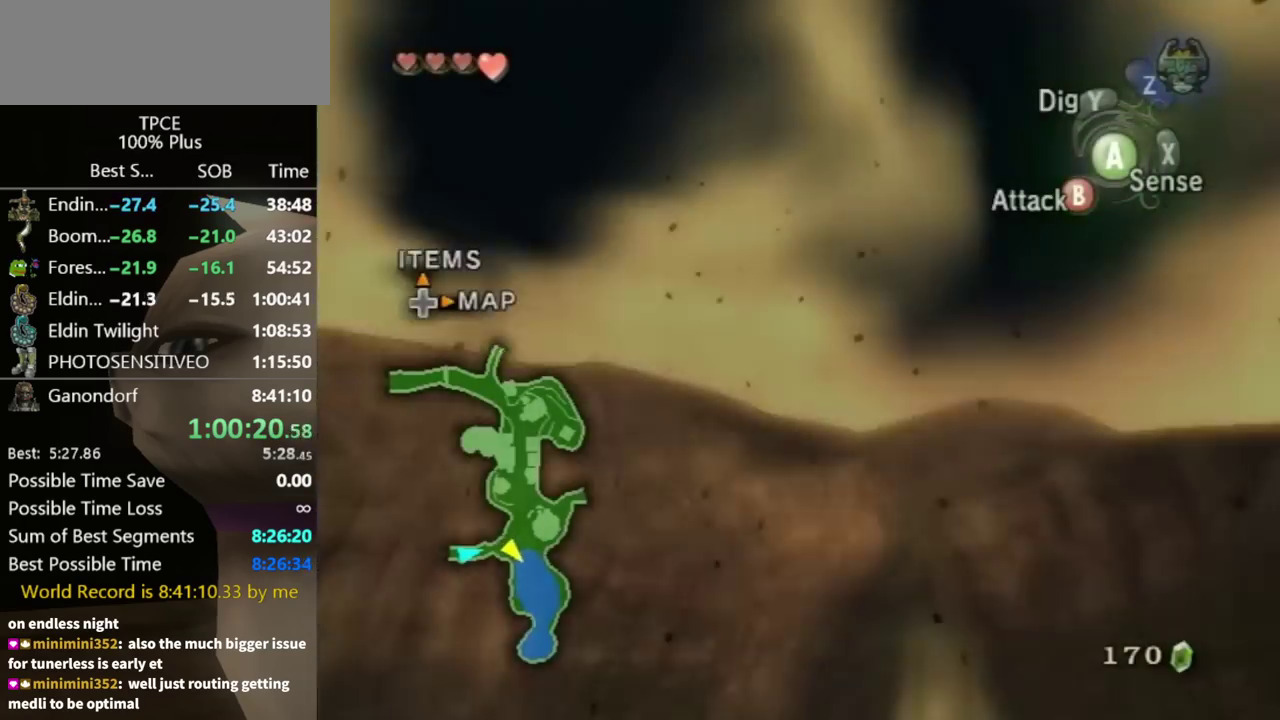
{"buttons": [], "left_stick": "up-left", "right_stick": "center", "events": []}
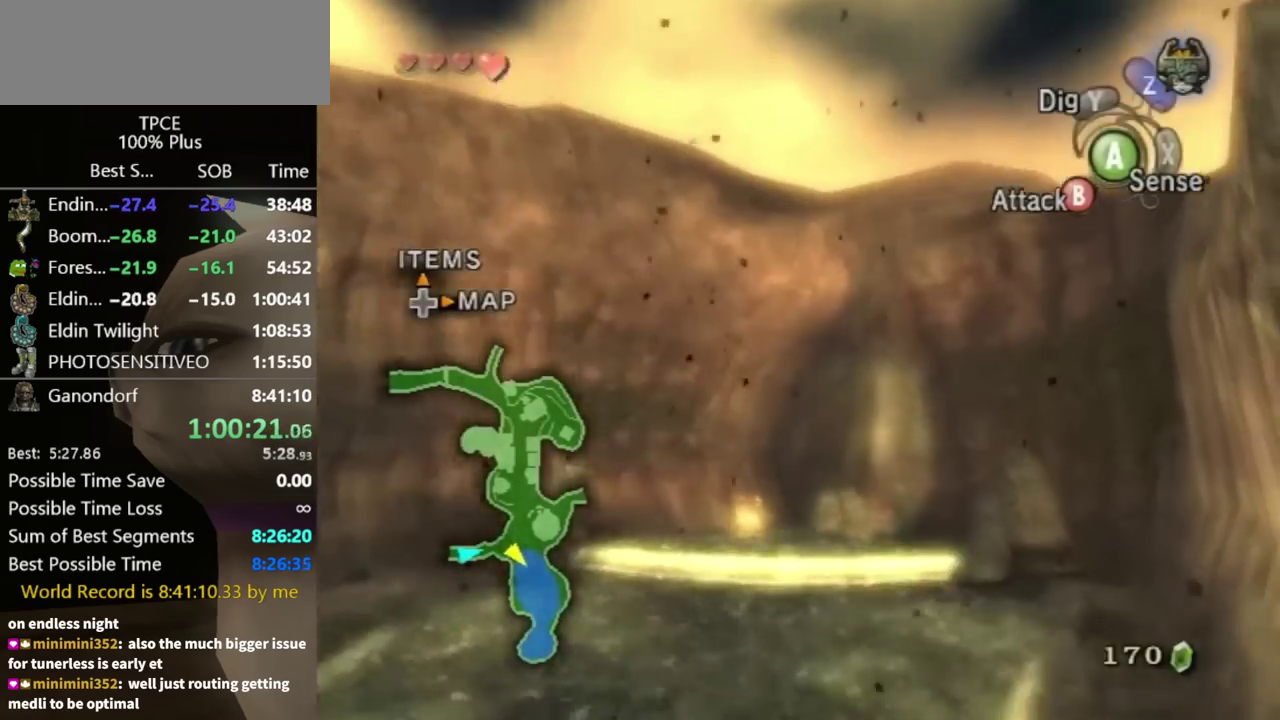
{"buttons": [], "left_stick": "up", "right_stick": "center", "events": [[367, "left_stick", "up"]]}
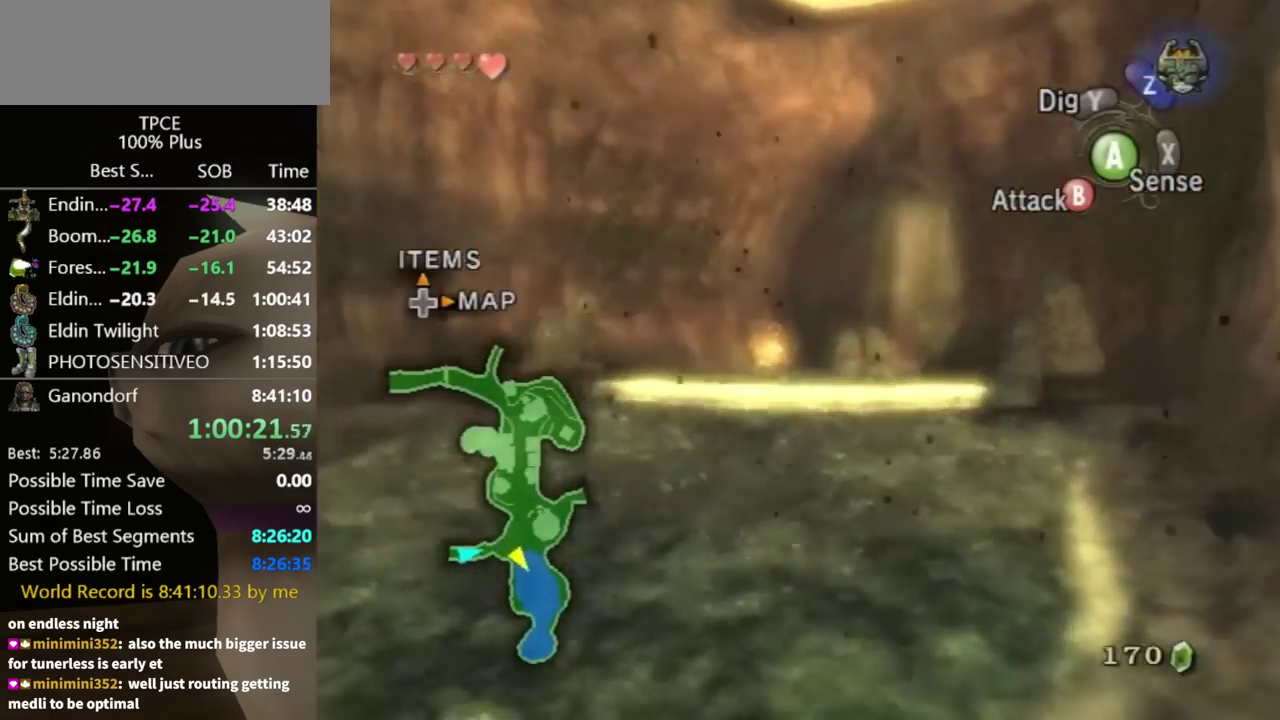
{"buttons": [], "left_stick": "up", "right_stick": "center", "events": []}
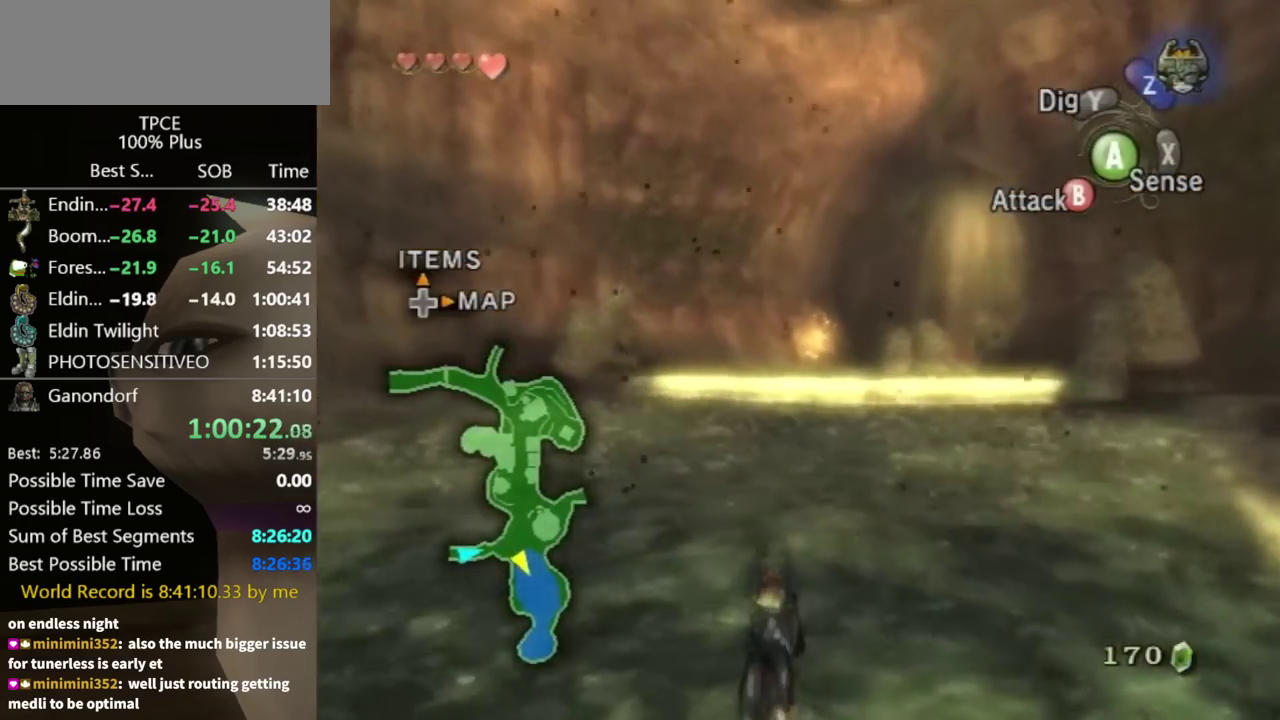
{"buttons": ["A"], "left_stick": "up", "right_stick": "center", "events": [[33, "A", "down"], [100, "A", "up"], [200, "A", "down"], [267, "A", "up"], [467, "A", "down"]]}
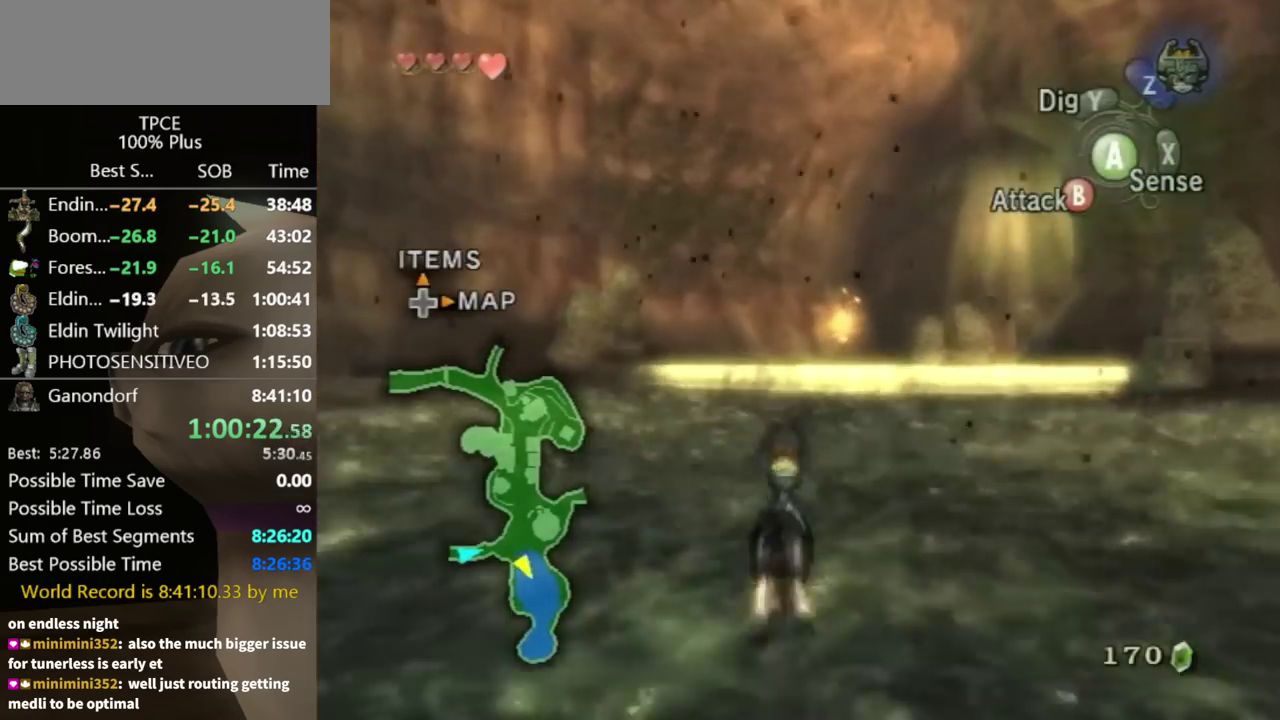
{"buttons": [], "left_stick": "up", "right_stick": "center", "events": [[33, "A", "up"], [100, "A", "down"], [167, "A", "up"]]}
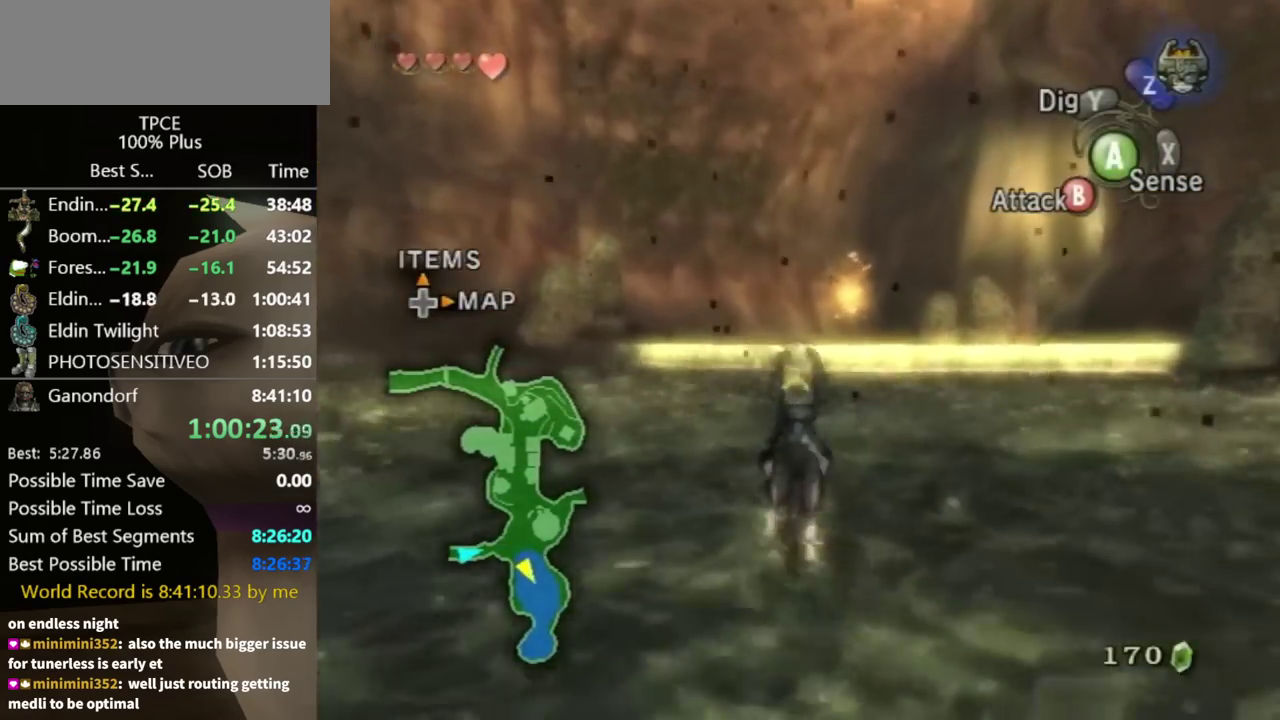
{"buttons": [], "left_stick": "up", "right_stick": "center", "events": []}
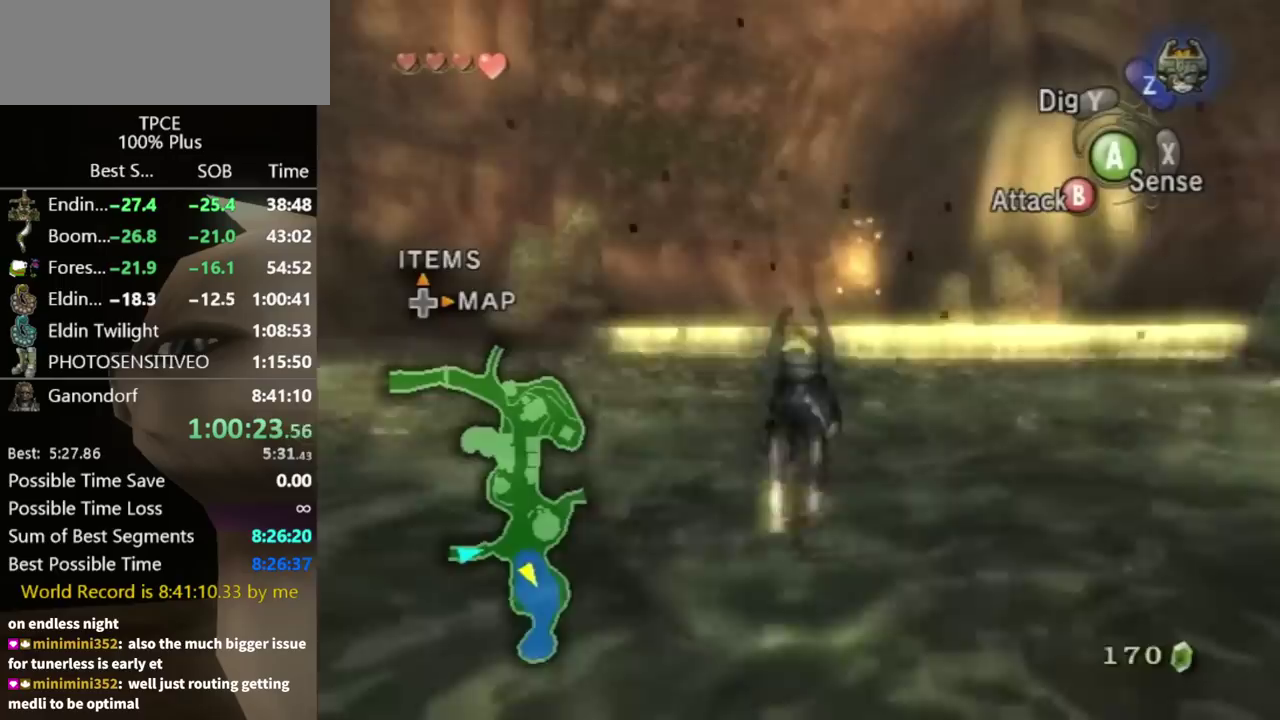
{"buttons": ["A"], "left_stick": "up", "right_stick": "center", "events": [[133, "A", "down"], [233, "A", "up"], [467, "A", "down"]]}
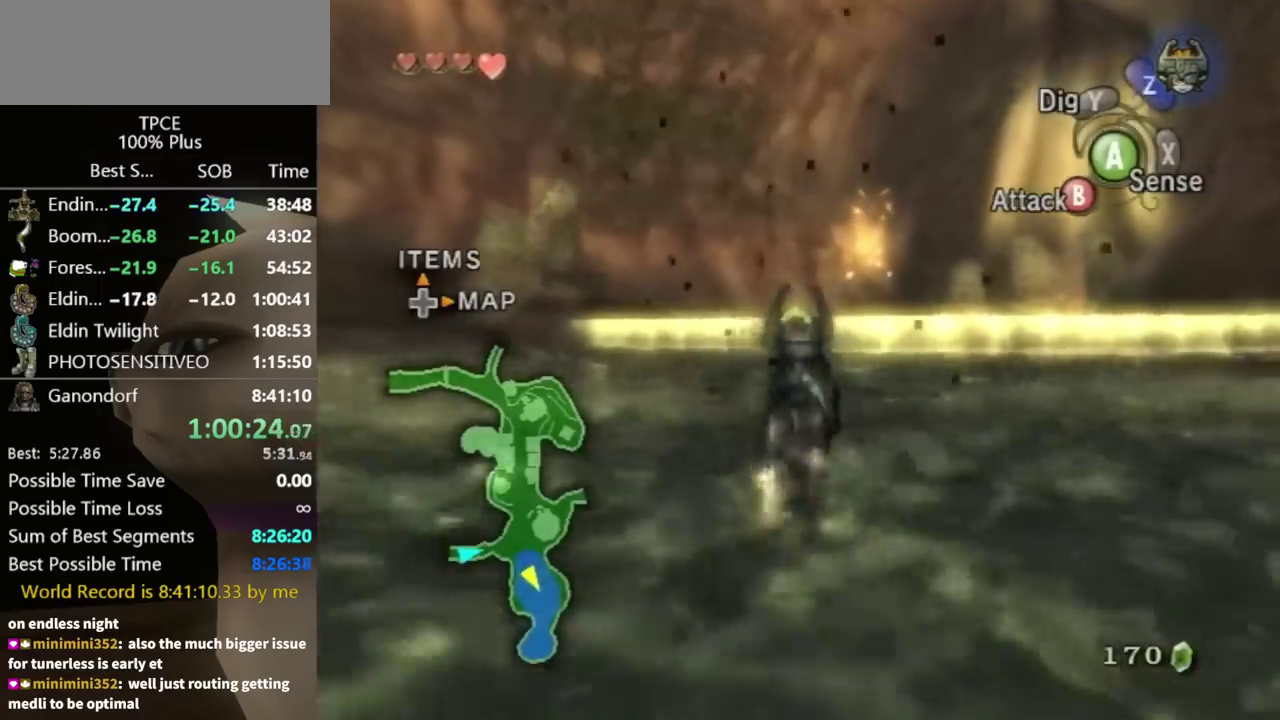
{"buttons": [], "left_stick": "up", "right_stick": "center", "events": [[33, "A", "up"], [100, "A", "down"], [167, "A", "up"], [267, "A", "down"], [267, "left_stick", "center"], [333, "A", "up"], [400, "A", "down"], [467, "A", "up"], [467, "left_stick", "up"]]}
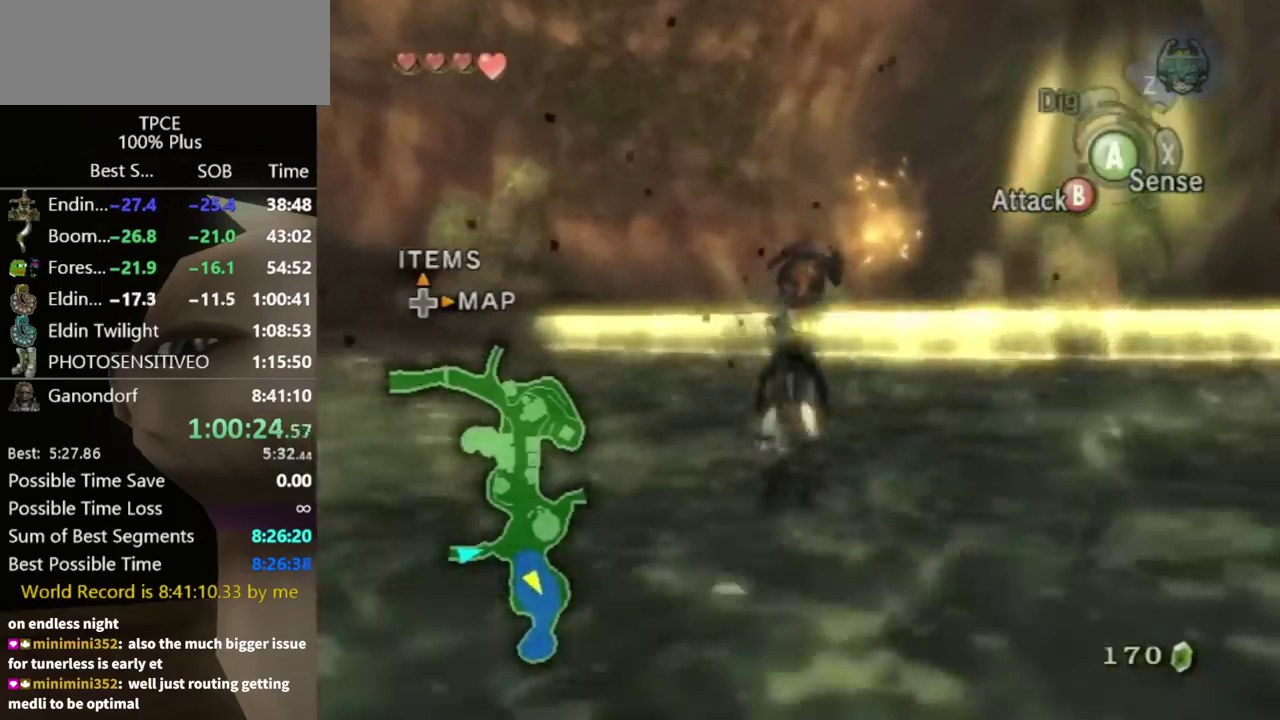
{"buttons": ["A"], "left_stick": "up", "right_stick": "center", "events": [[33, "A", "down"], [133, "A", "up"], [200, "A", "down"], [267, "A", "up"], [367, "A", "down"], [433, "A", "up"], [500, "A", "down"]]}
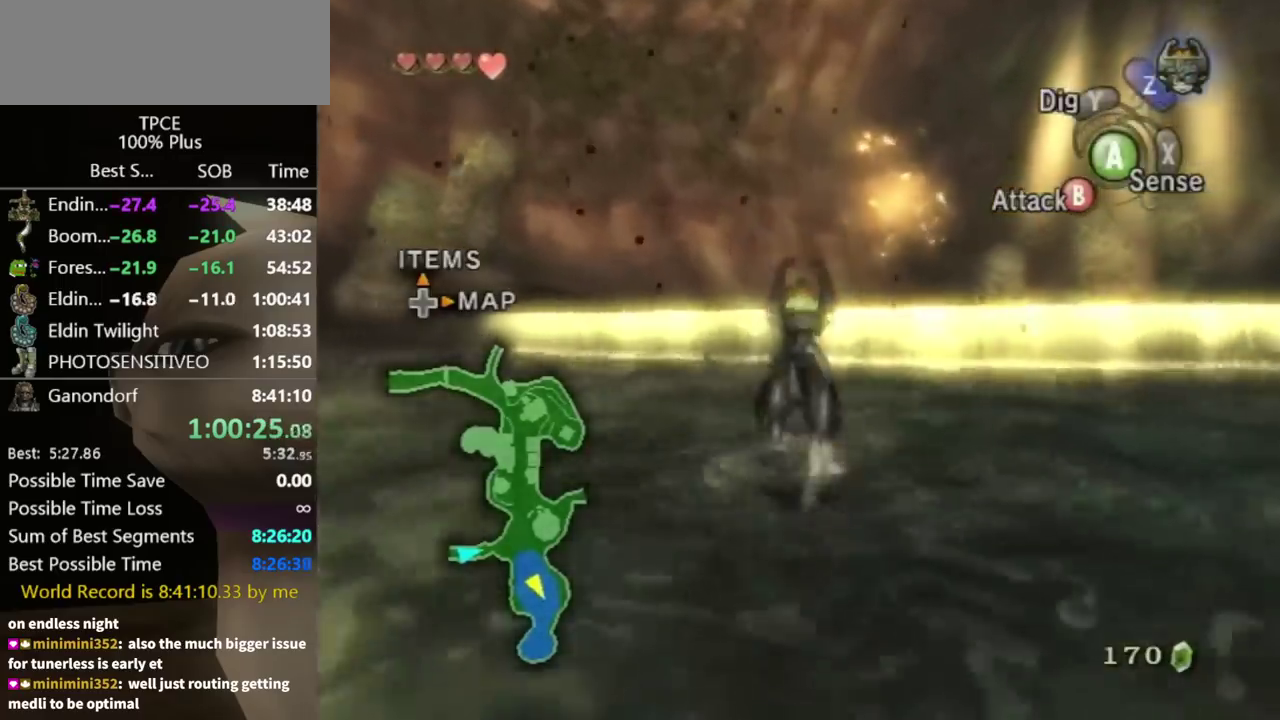
{"buttons": [], "left_stick": "up", "right_stick": "center", "events": [[67, "A", "up"], [133, "A", "down"], [200, "A", "up"], [267, "A", "down"], [400, "A", "up"]]}
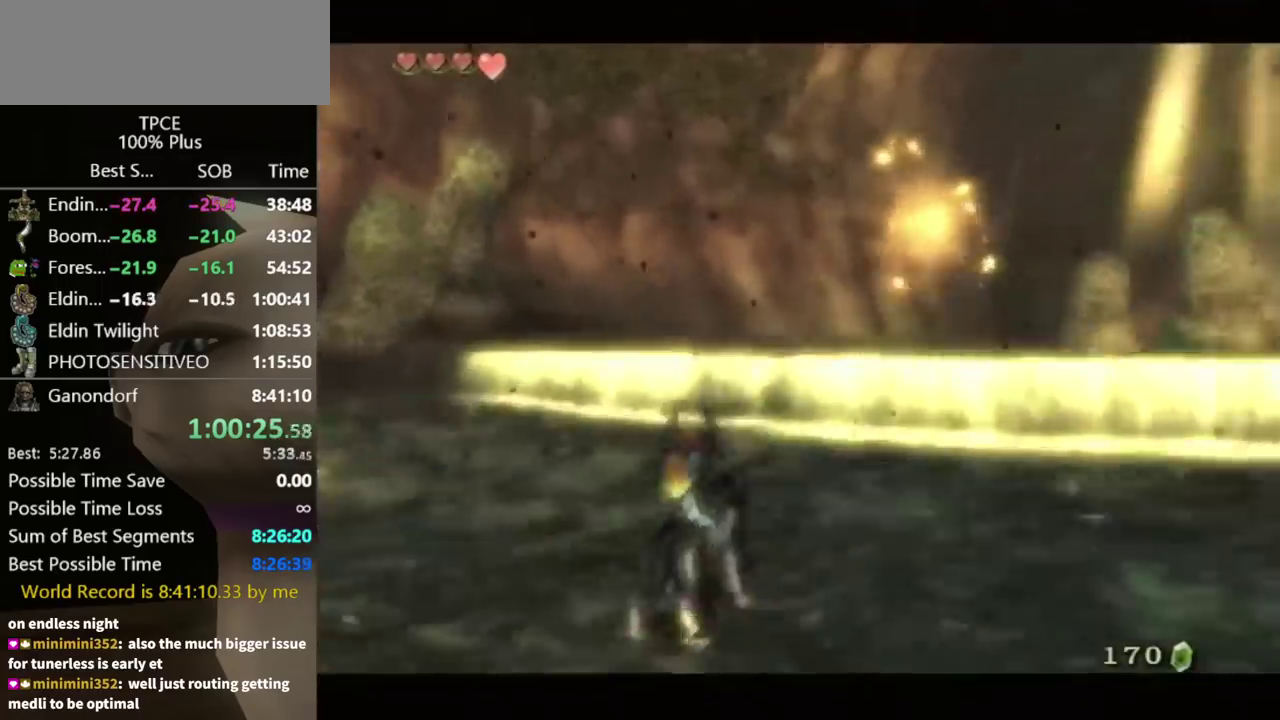
{"buttons": [], "left_stick": "center", "right_stick": "center", "events": [[133, "left_stick", "center"]]}
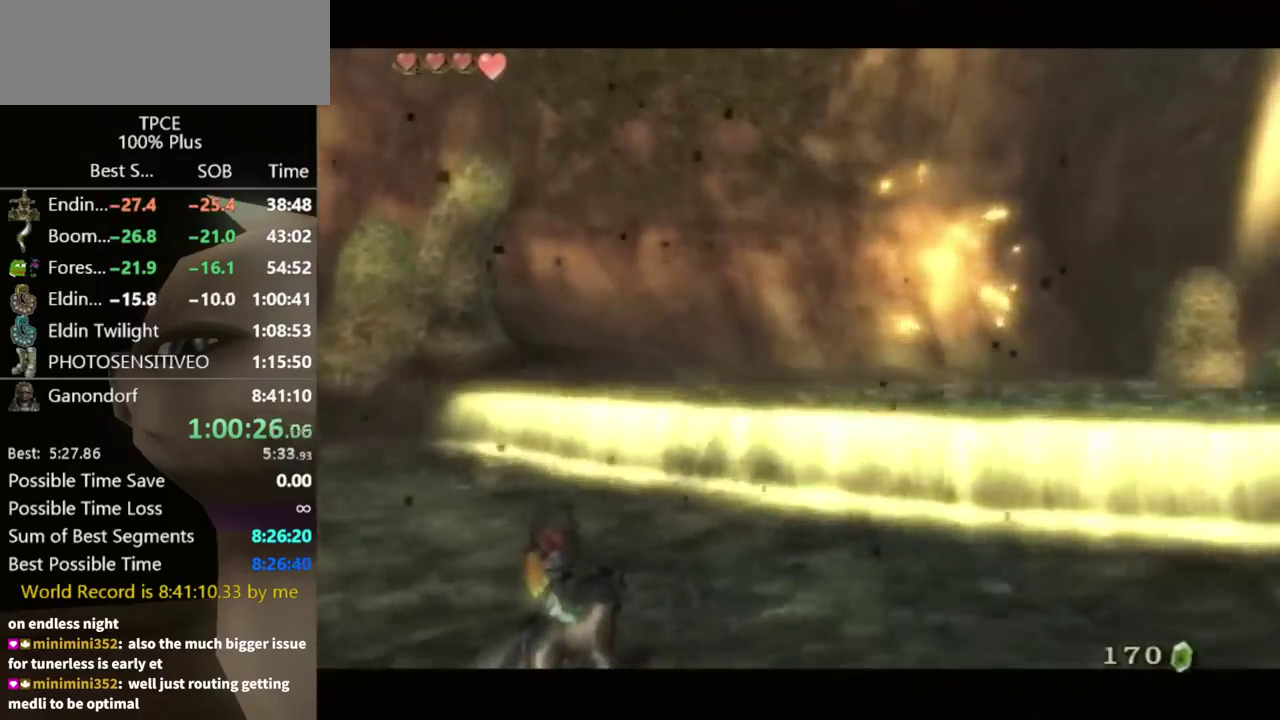
{"buttons": ["B"], "left_stick": "center", "right_stick": "center"}
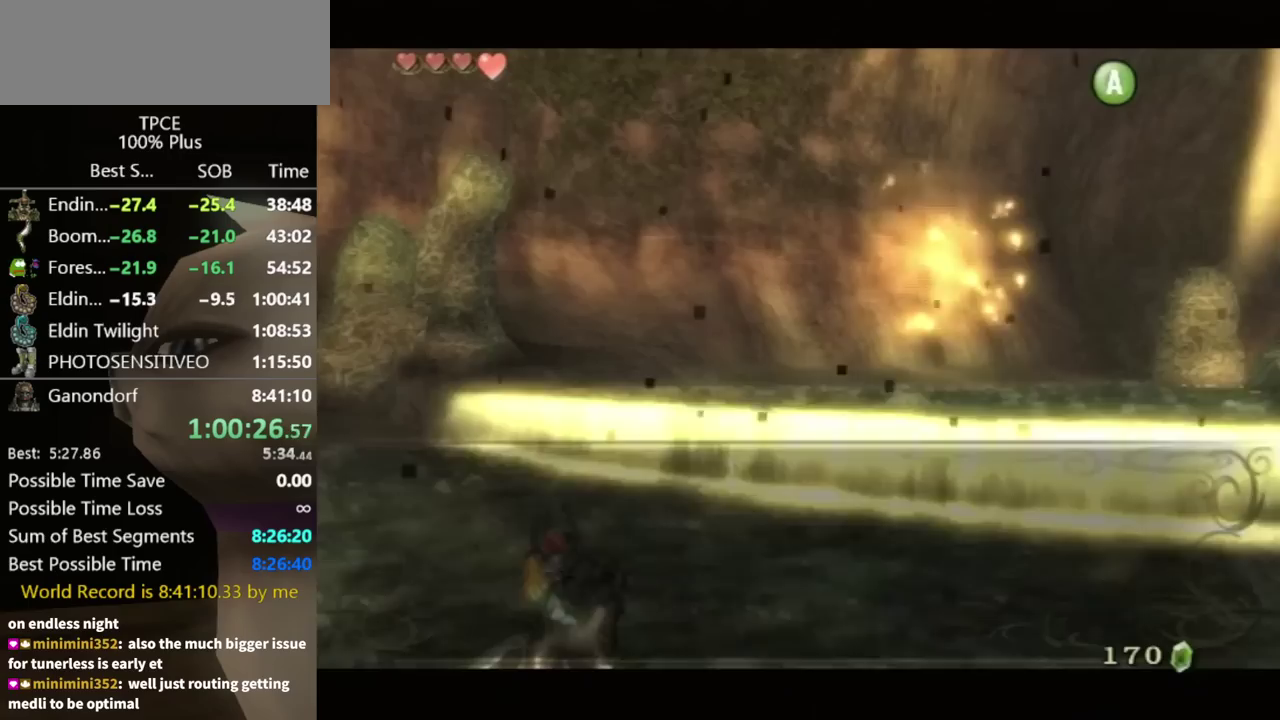
{"buttons": ["B"], "left_stick": "center", "right_stick": "center"}
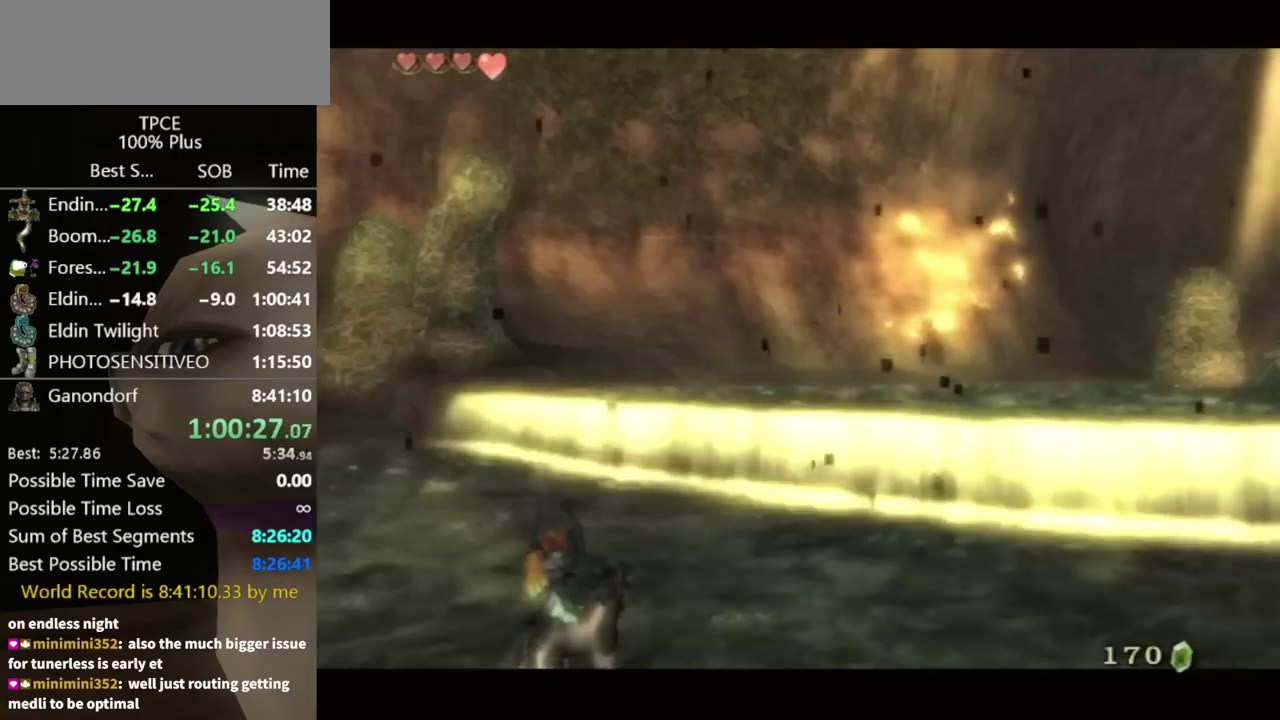
{"buttons": [], "left_stick": "center", "right_stick": "center", "events": [[33, "A", "down"], [33, "B", "up"], [100, "A", "up"]]}
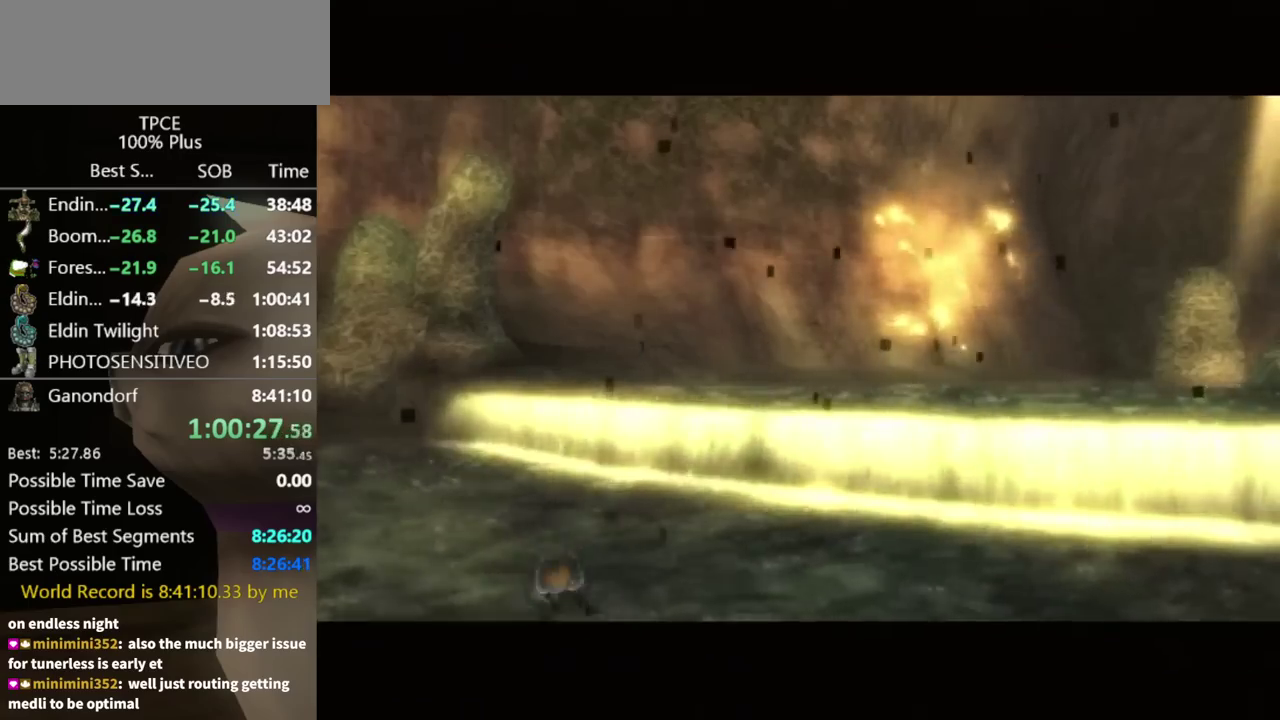
{"buttons": [], "left_stick": "center", "right_stick": "center", "events": []}
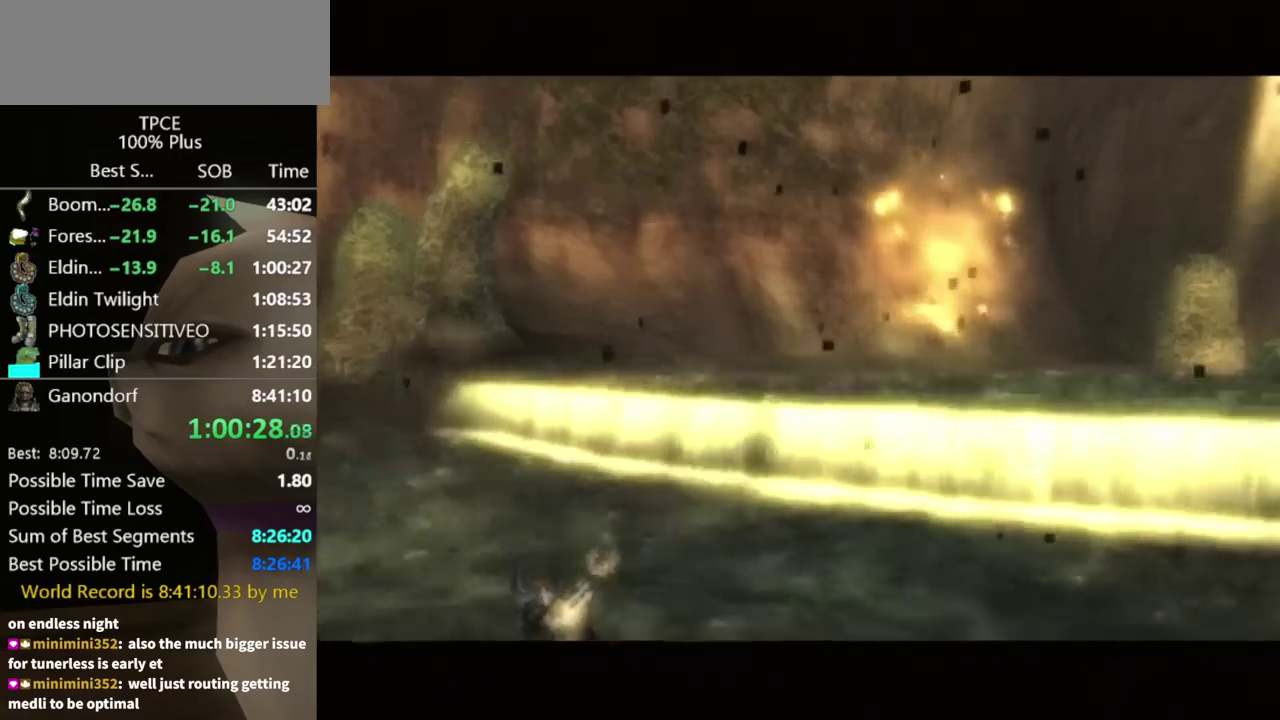
{"buttons": [], "left_stick": "center", "right_stick": "center", "events": []}
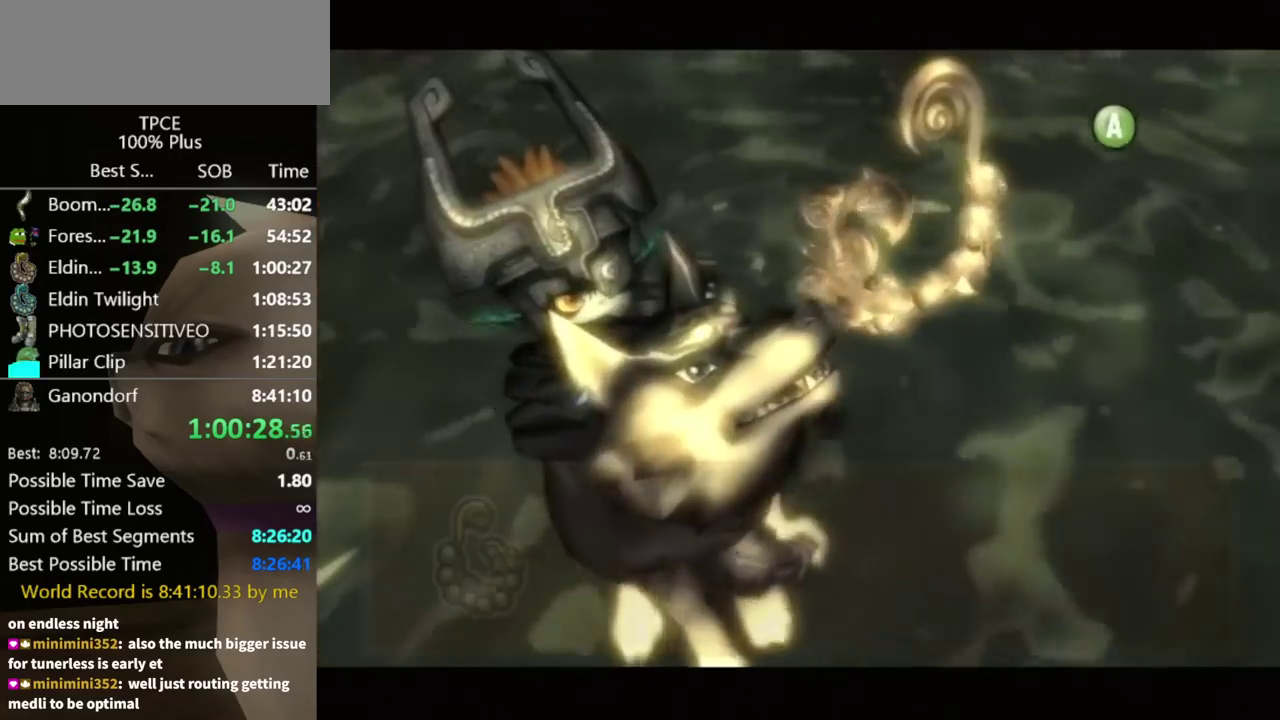
{"buttons": [], "left_stick": "center", "right_stick": "center", "events": []}
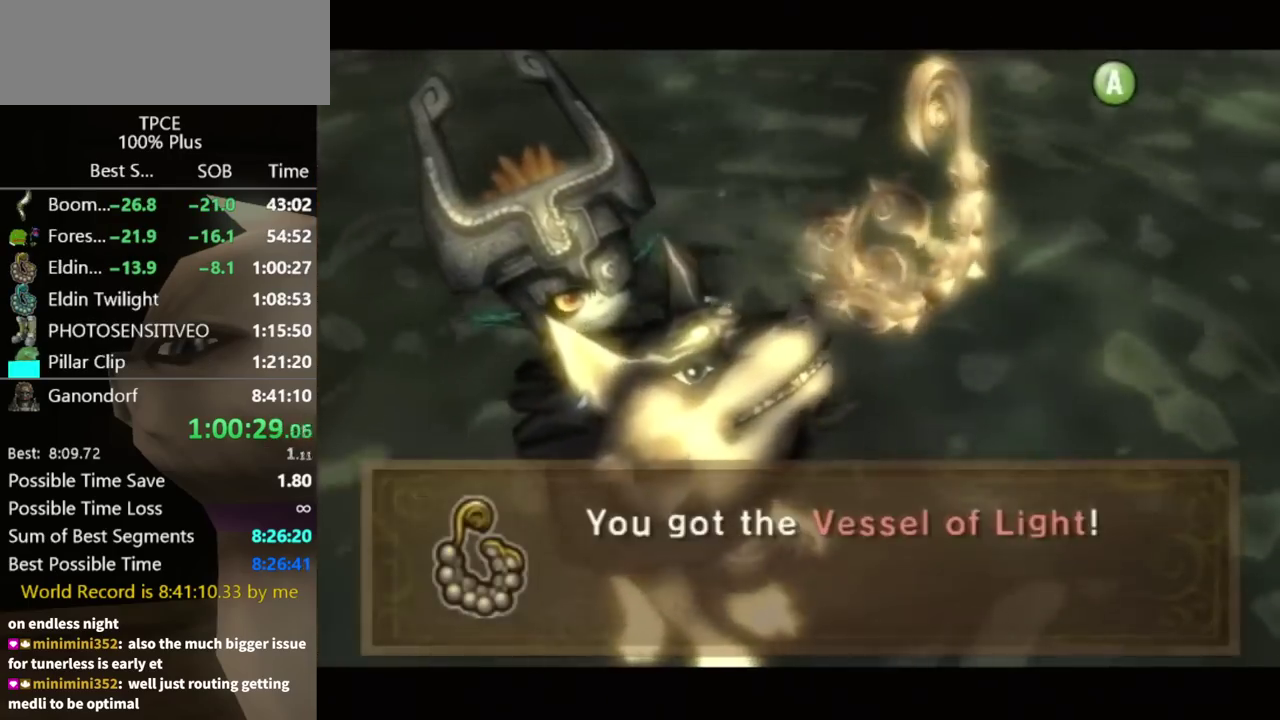
{"buttons": ["B"], "left_stick": "center", "right_stick": "center", "events": [[233, "A", "down"], [300, "A", "up"], [367, "B", "down"], [433, "B", "up"], [500, "B", "down"]]}
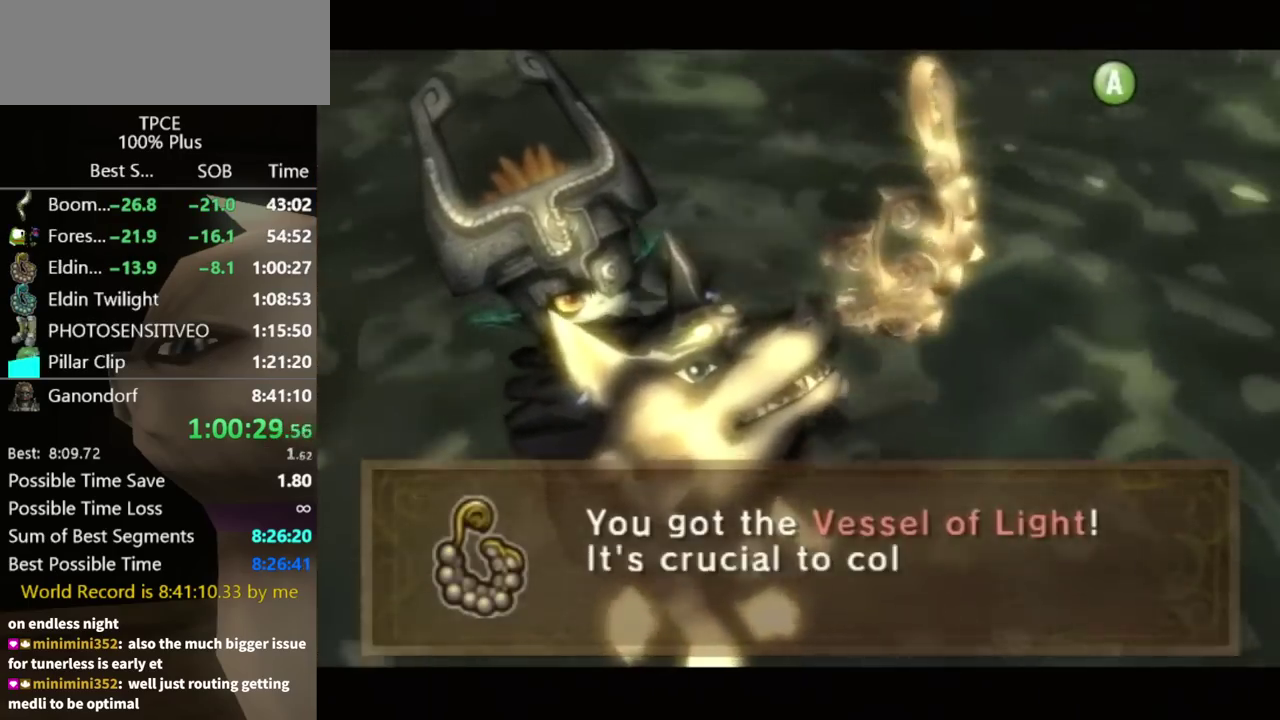
{"buttons": [], "left_stick": "center", "right_stick": "center", "events": [[67, "A", "down"], [67, "B", "up"], [133, "A", "up"], [233, "A", "down"], [300, "A", "up"], [400, "B", "down"], [433, "A", "down"], [467, "B", "up"], [500, "A", "up"]]}
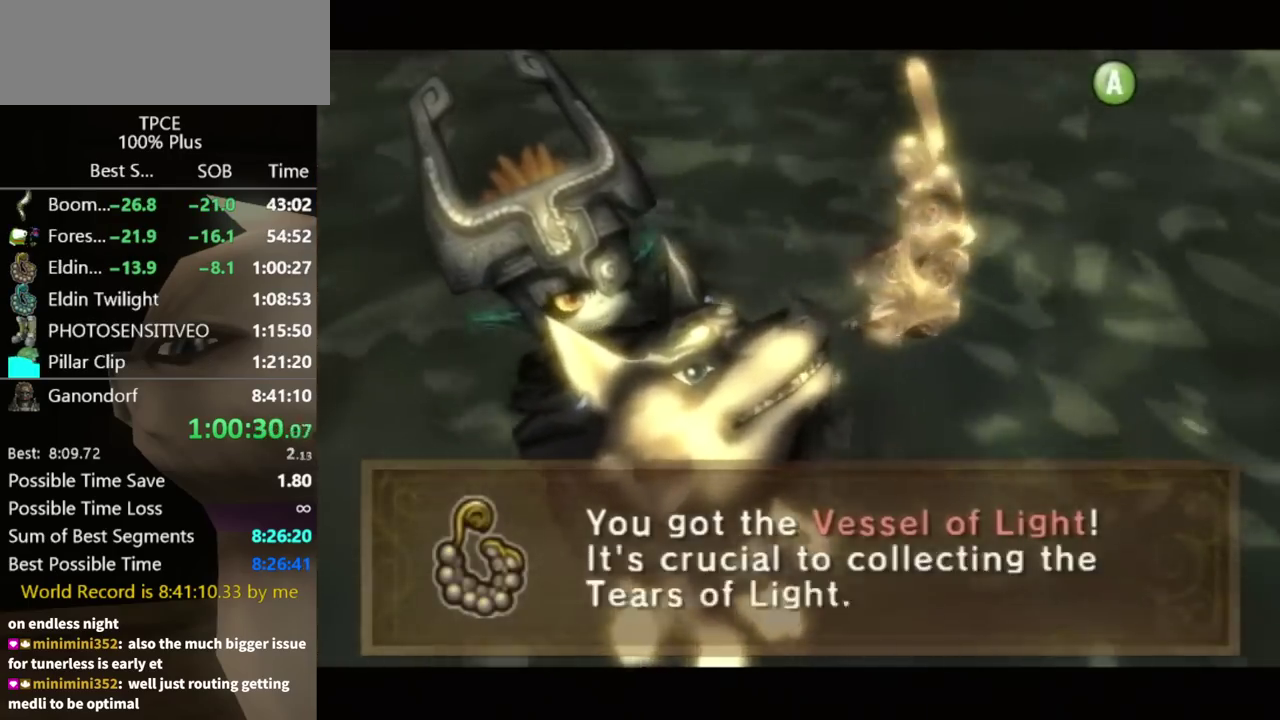
{"buttons": [], "left_stick": "center", "right_stick": "center", "events": [[33, "B", "down"], [100, "B", "up"], [167, "B", "down"], [233, "B", "up"]]}
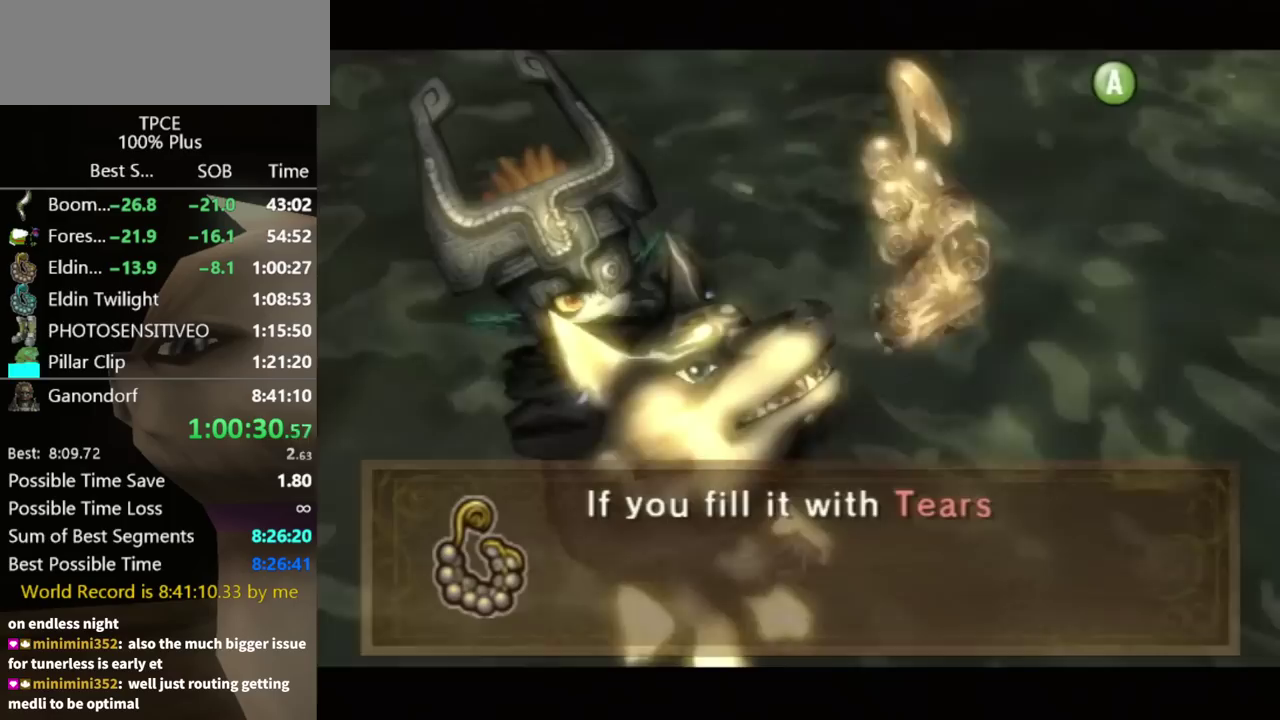
{"buttons": [], "left_stick": "center", "right_stick": "center", "events": []}
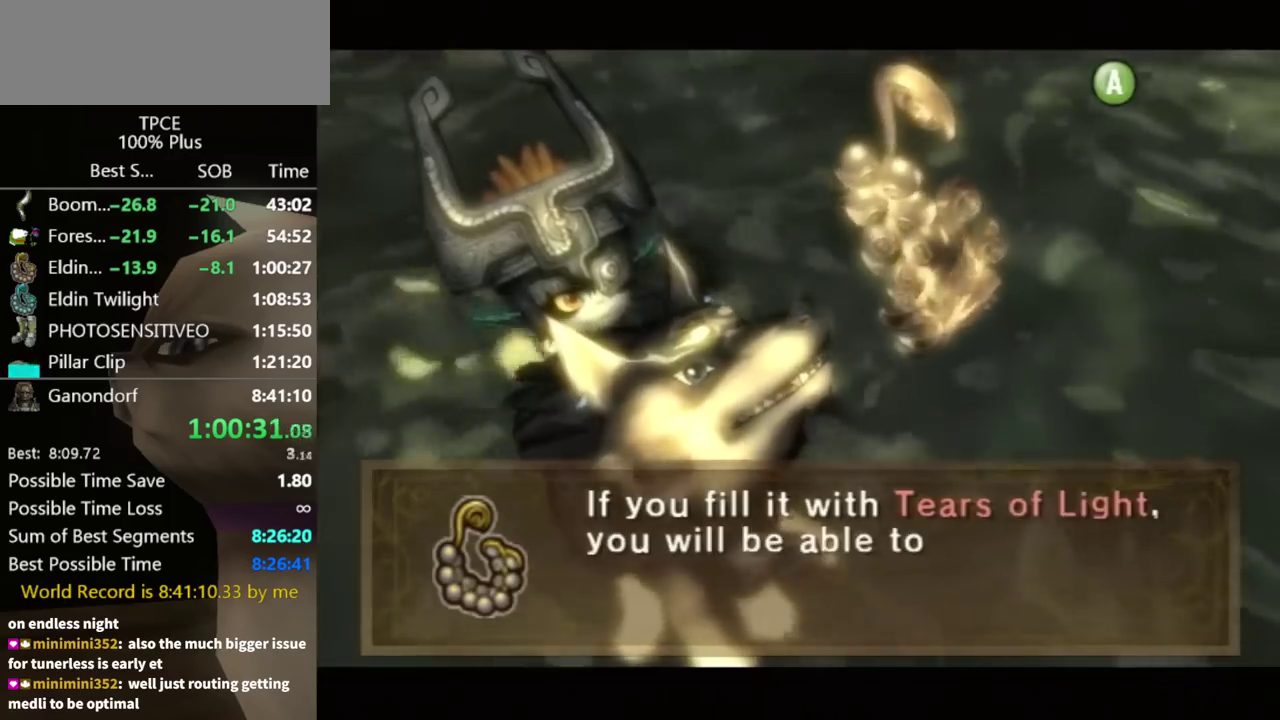
{"buttons": [], "left_stick": "center", "right_stick": "center", "events": []}